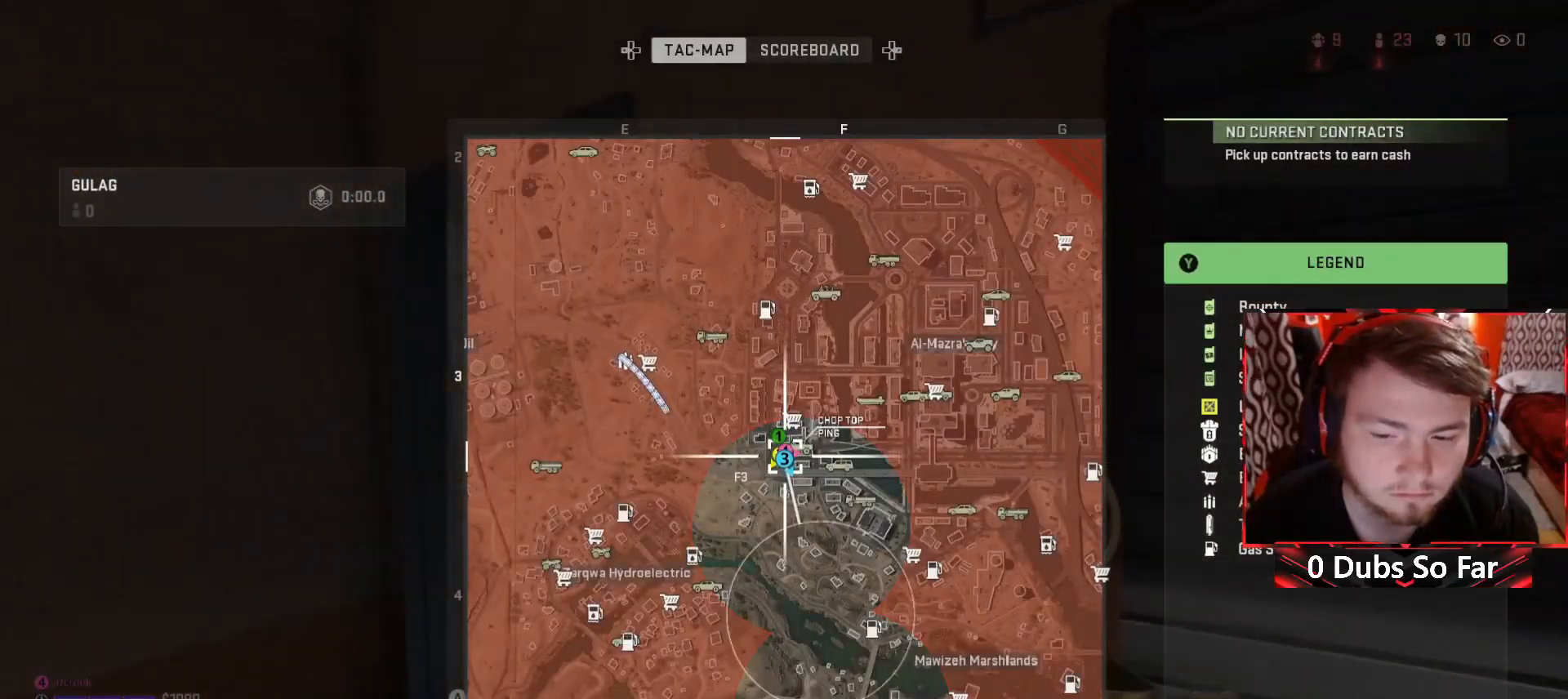
Gameplay with a controller (Xbox layout); each line is a JSON object with the inputs held at the frame after it. "events" lists button and stick changes between this image and that frame as [ms after this image, input, new state], when the widget could be followed in between.
{"buttons": [], "left_stick": "center", "right_stick": "center", "events": [[183, "left_stick", "center"]]}
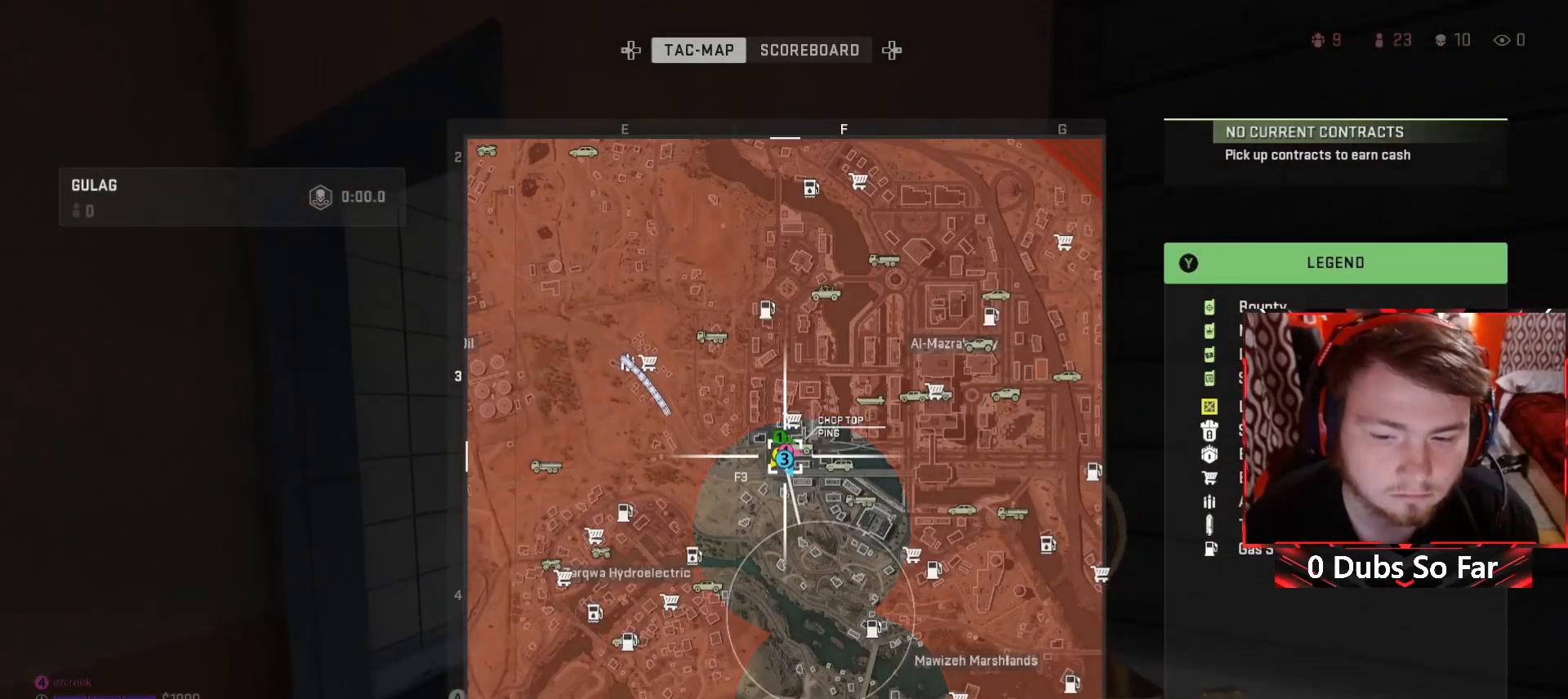
{"buttons": [], "left_stick": "center", "right_stick": "center", "events": []}
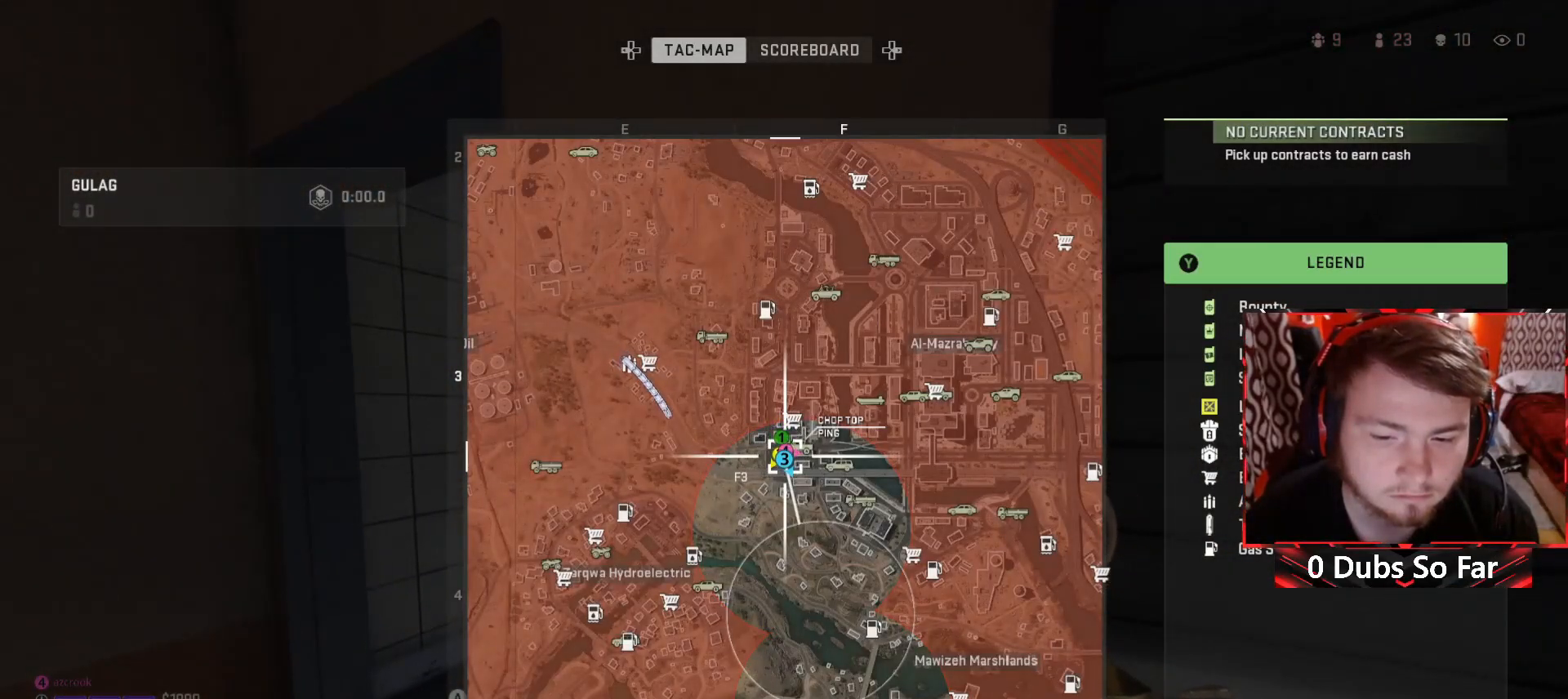
{"buttons": [], "left_stick": "center", "right_stick": "center", "events": [[317, "SELECT", "down"], [450, "SELECT", "up"]]}
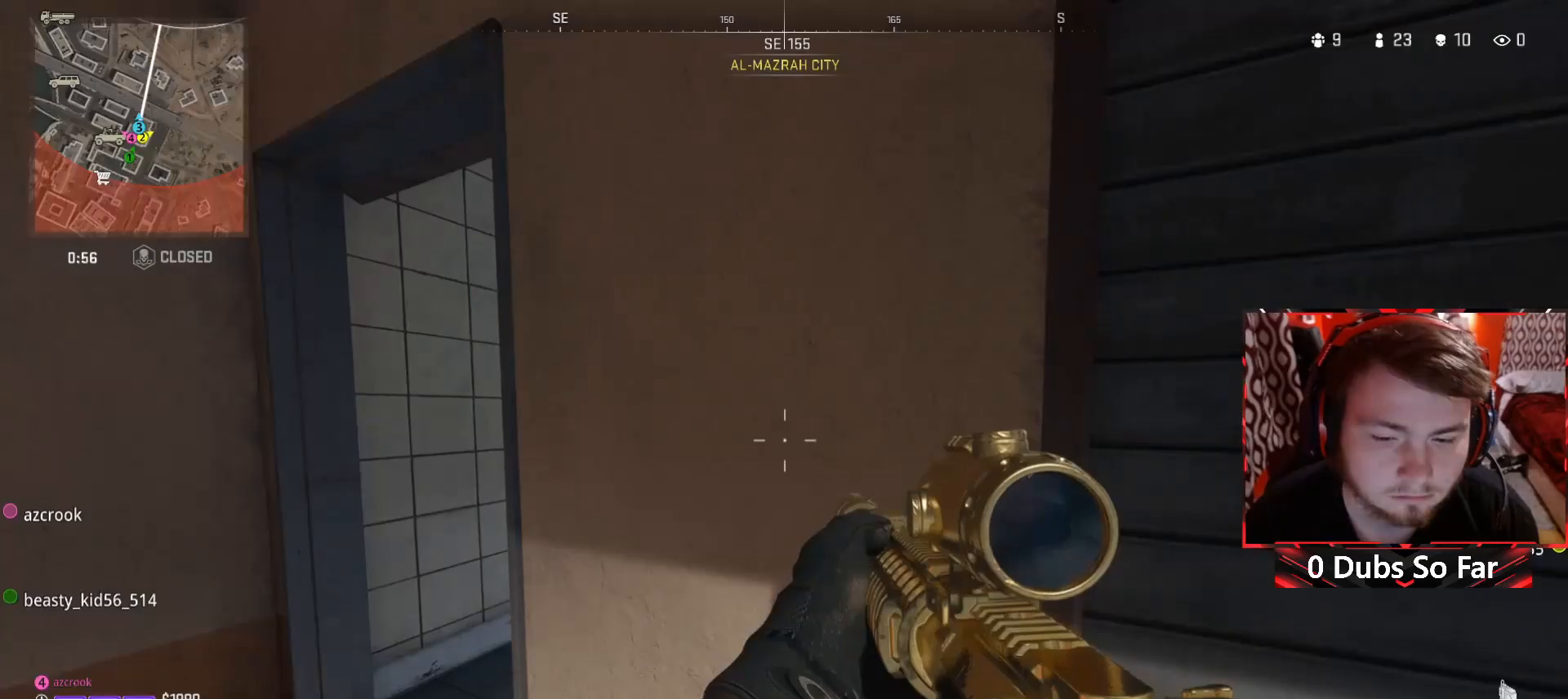
{"buttons": [], "left_stick": "up-left", "right_stick": "right", "events": [[117, "left_stick", "up-left"], [417, "right_stick", "right"]]}
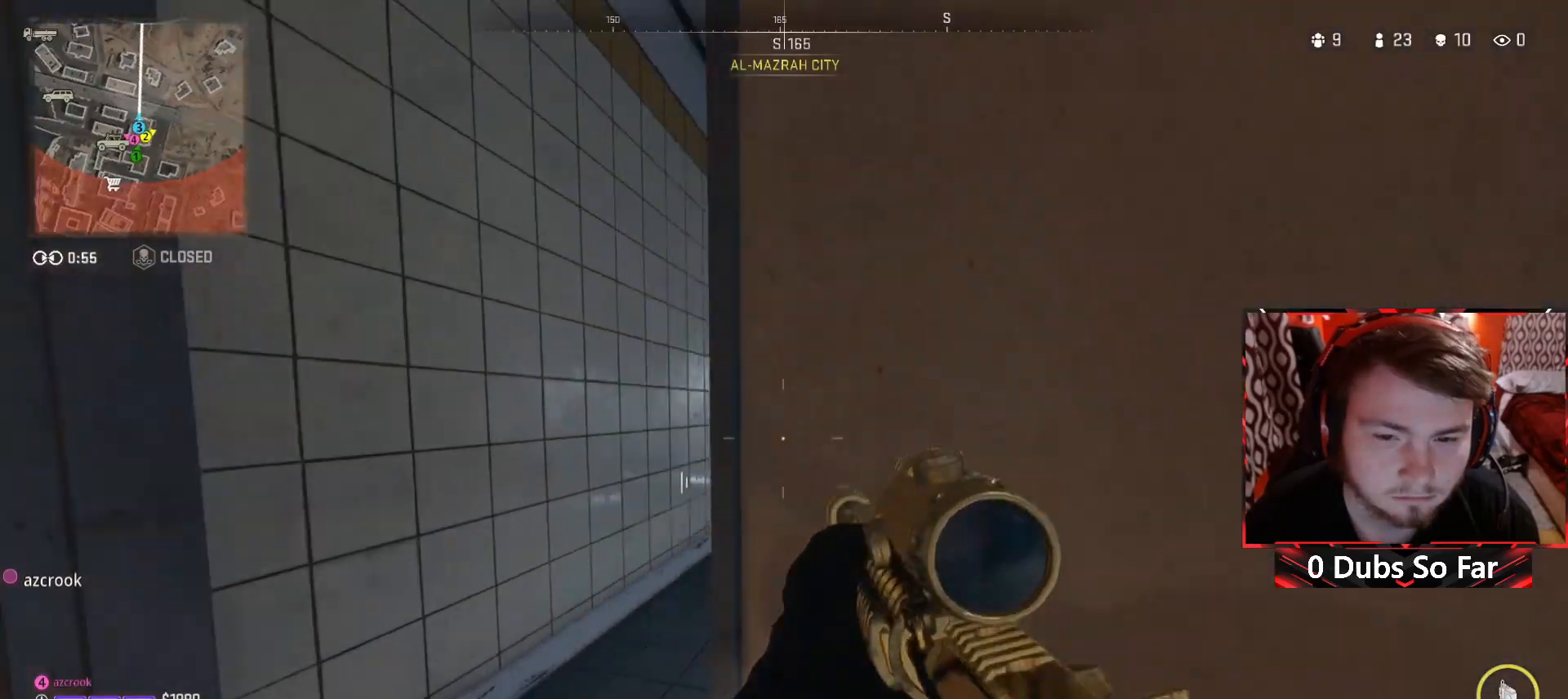
{"buttons": [], "left_stick": "up-right", "right_stick": "right", "events": [[83, "right_stick", "center"], [217, "left_stick", "up-right"], [450, "right_stick", "right"]]}
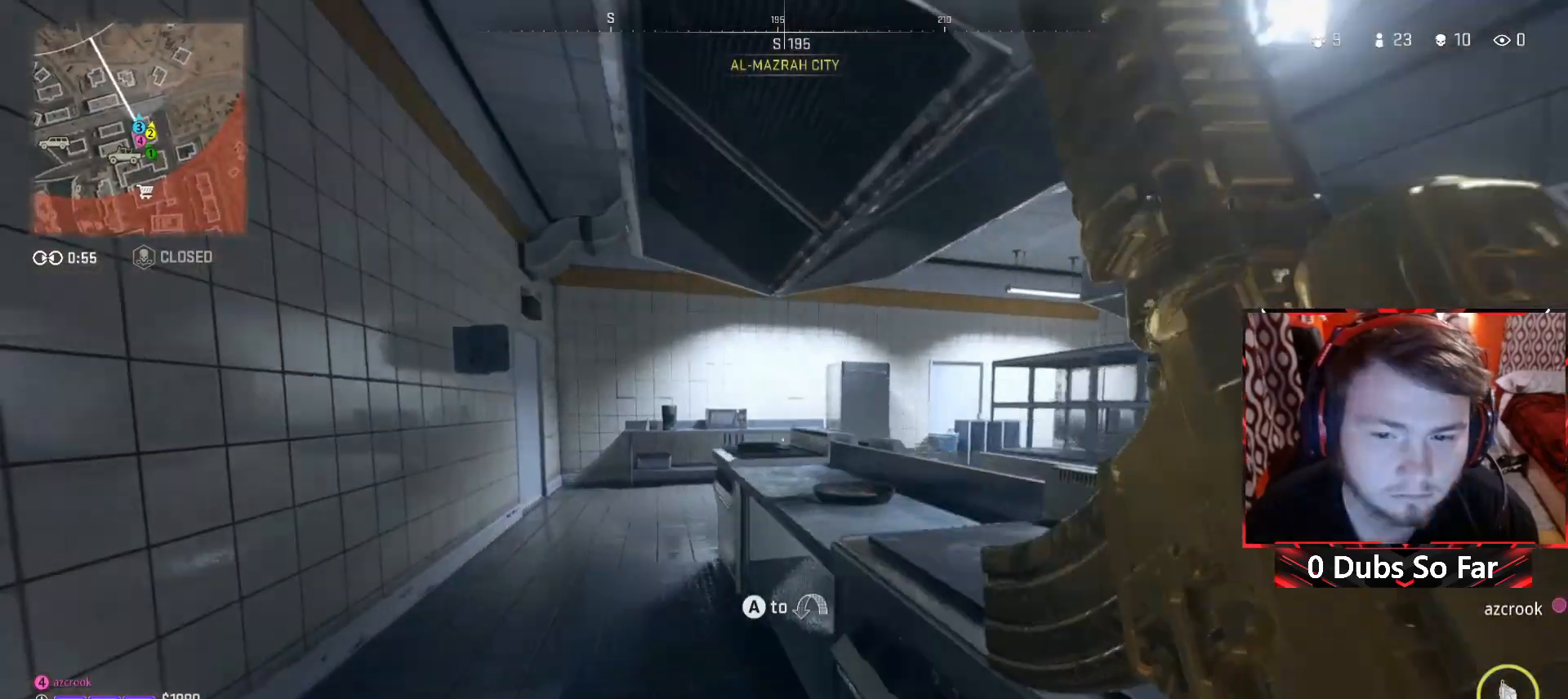
{"buttons": [], "left_stick": "up-left", "right_stick": "center", "events": [[17, "left_stick", "up-left"], [117, "right_stick", "center"]]}
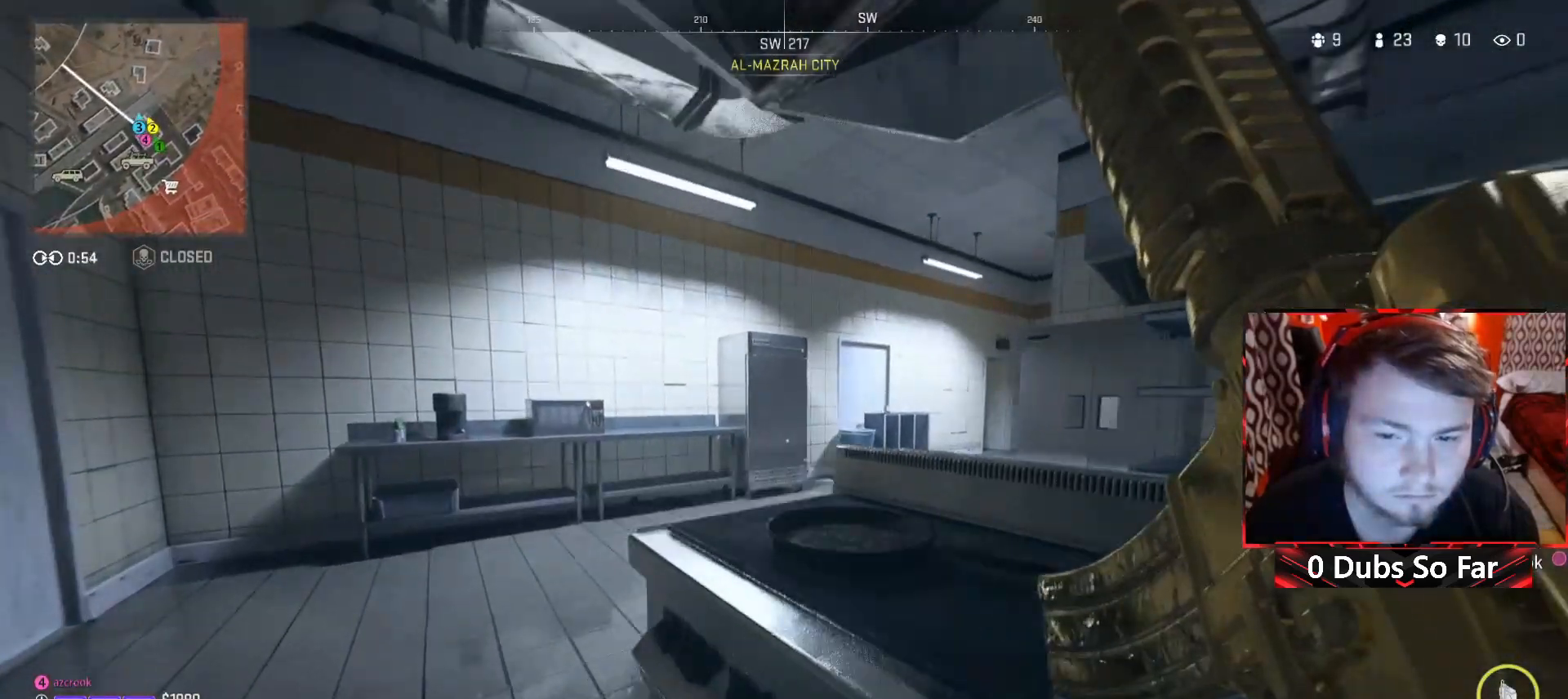
{"buttons": [], "left_stick": "down-left", "right_stick": "left", "events": [[17, "left_stick", "up"], [383, "right_stick", "left"], [417, "left_stick", "down-left"]]}
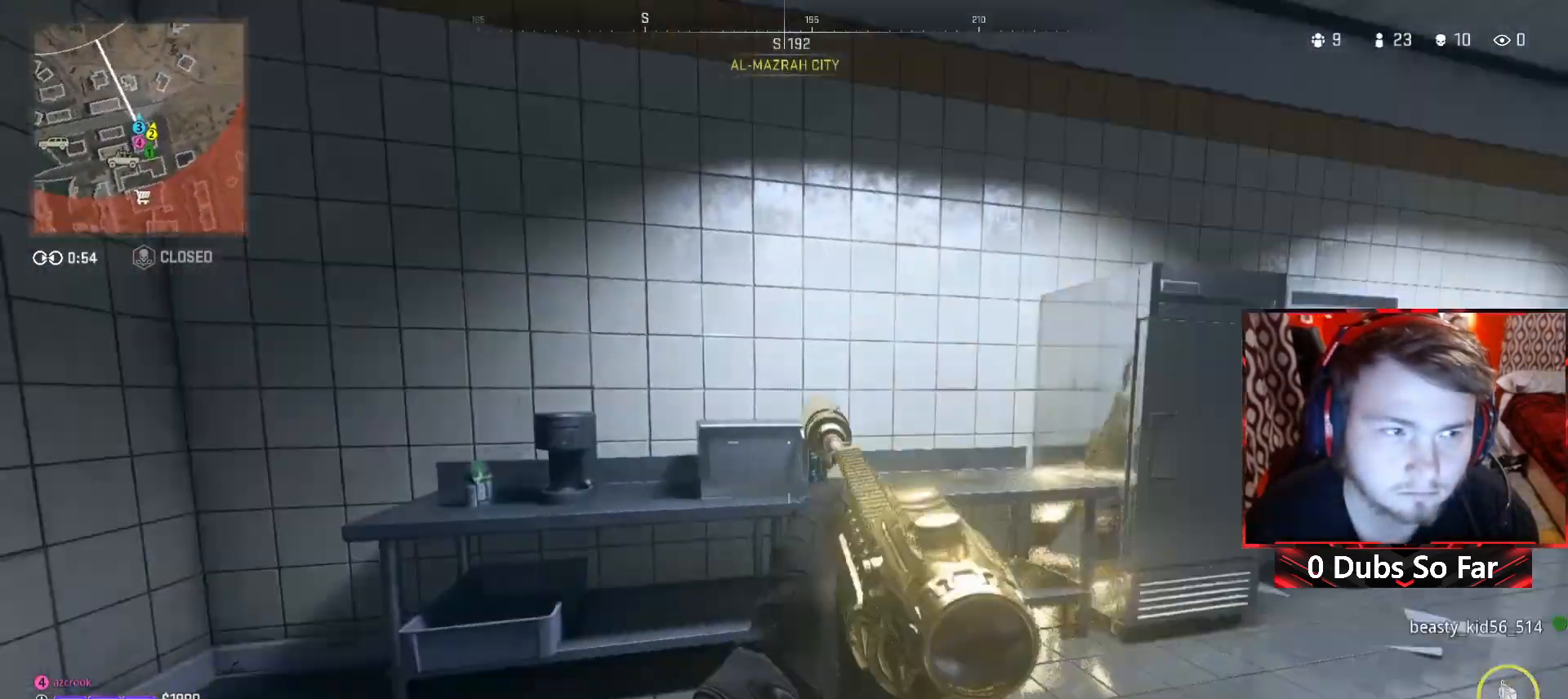
{"buttons": [], "left_stick": "up-left", "right_stick": "left", "events": [[83, "left_stick", "up-left"], [233, "right_stick", "center"], [483, "right_stick", "left"]]}
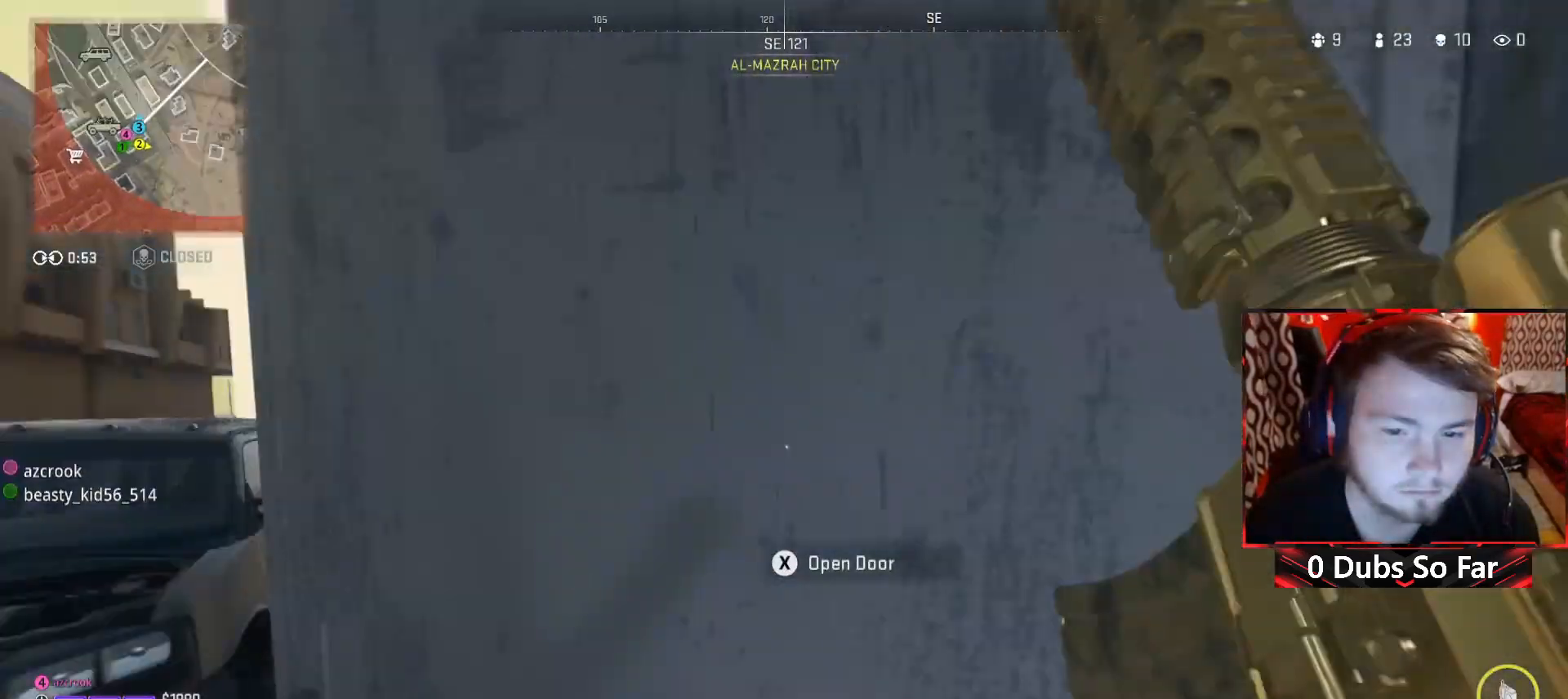
{"buttons": [], "left_stick": "right", "right_stick": "center", "events": [[83, "right_stick", "center"], [150, "left_stick", "center"], [317, "left_stick", "up-left"], [450, "left_stick", "right"]]}
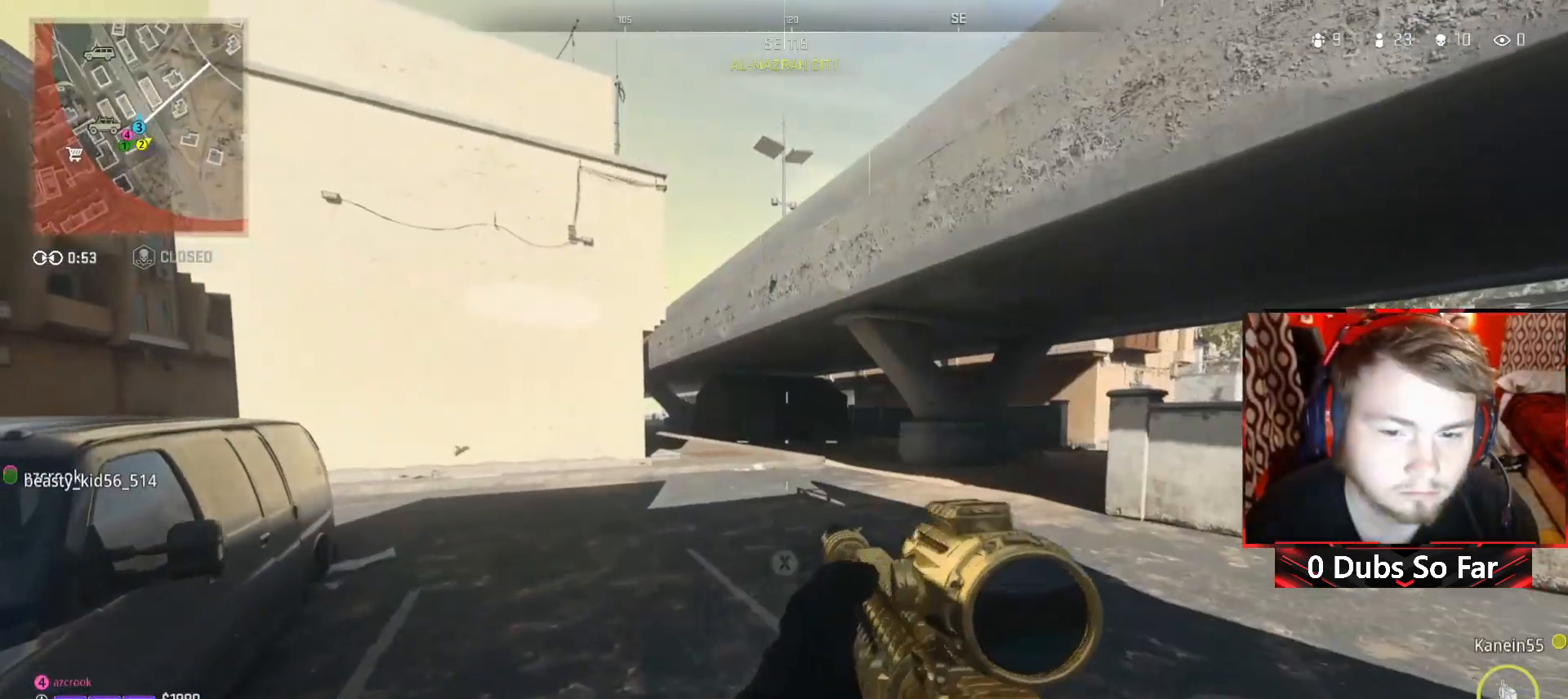
{"buttons": [], "left_stick": "up-right", "right_stick": "right", "events": [[250, "left_stick", "up-right"], [317, "right_stick", "right"]]}
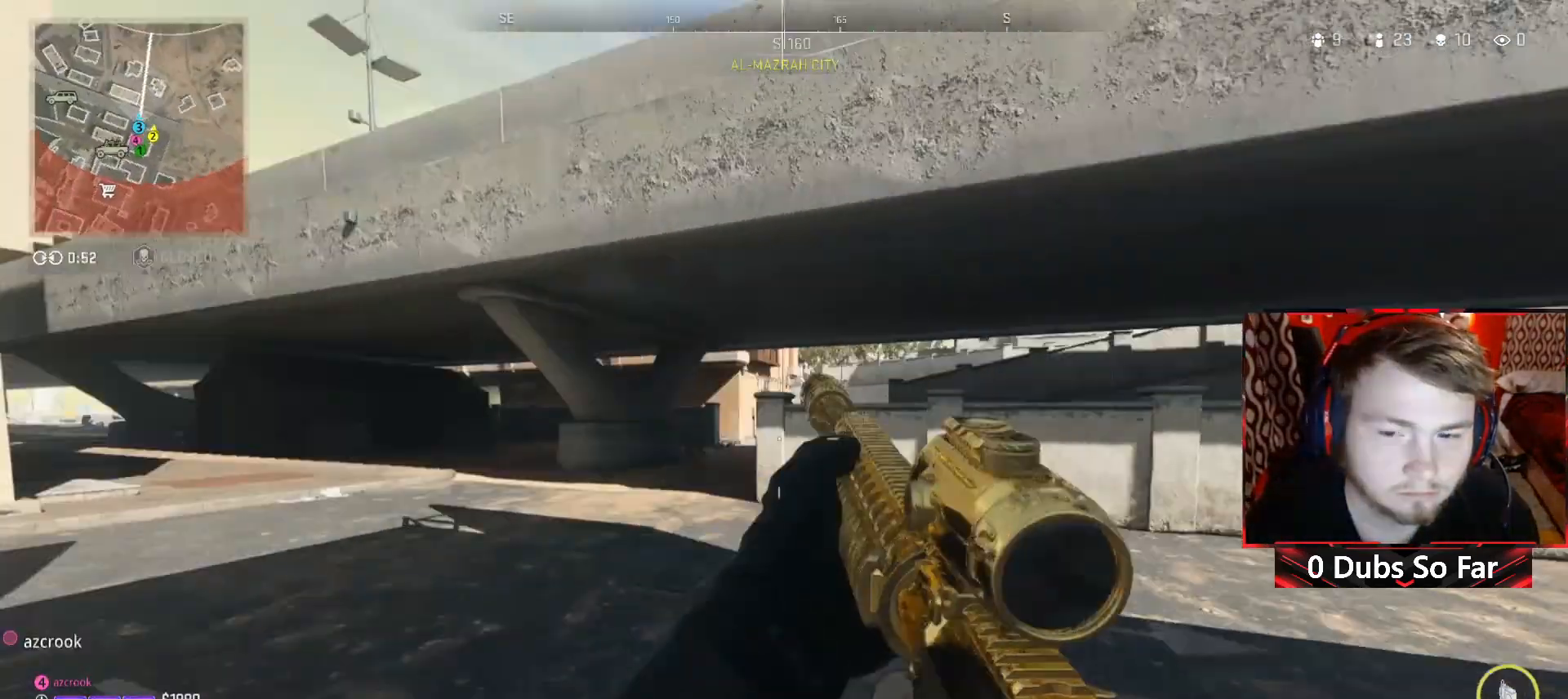
{"buttons": [], "left_stick": "up-left", "right_stick": "center", "events": [[17, "left_stick", "up"], [17, "right_stick", "center"], [217, "Y", "down"], [250, "left_stick", "up-left"], [317, "Y", "up"]]}
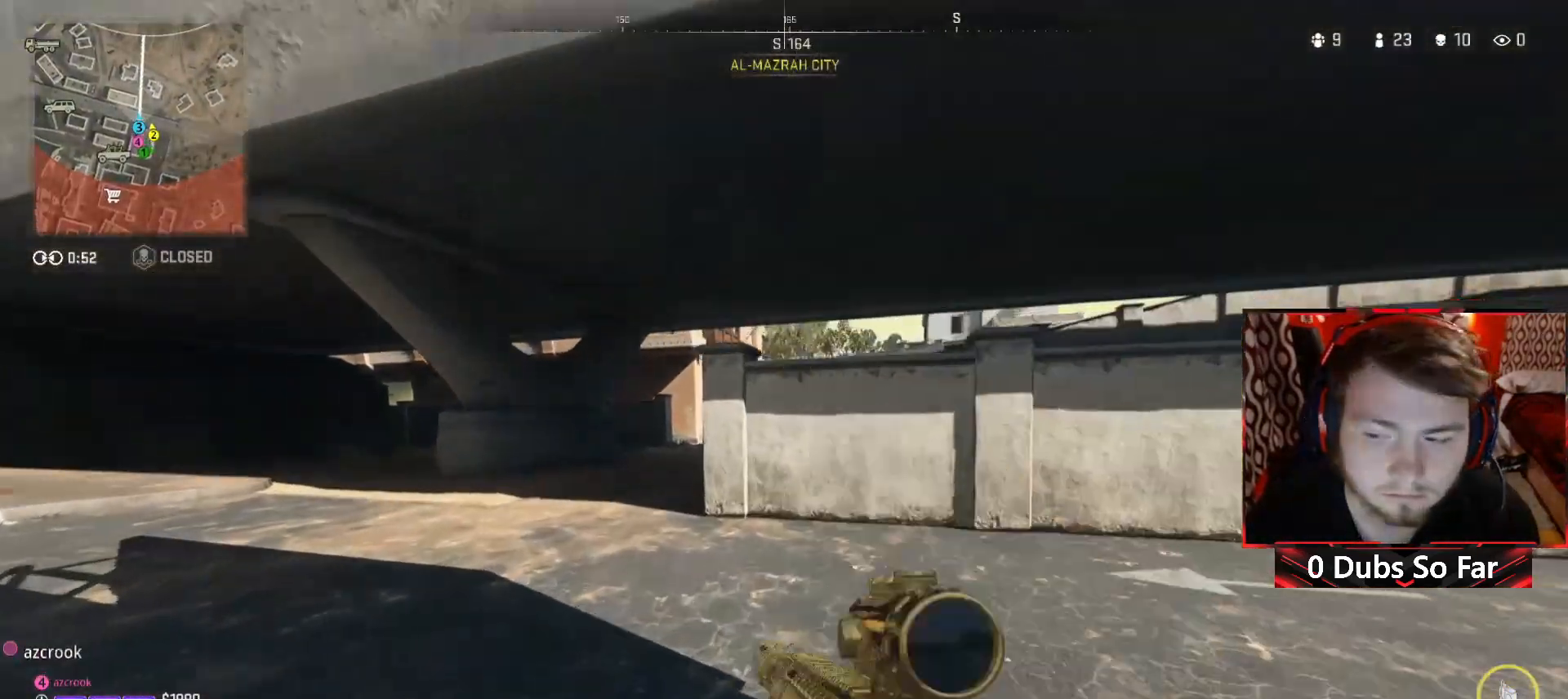
{"buttons": [], "left_stick": "up-right", "right_stick": "center", "events": [[50, "left_stick", "up"], [150, "right_stick", "left"], [283, "left_stick", "up-right"], [350, "right_stick", "center"]]}
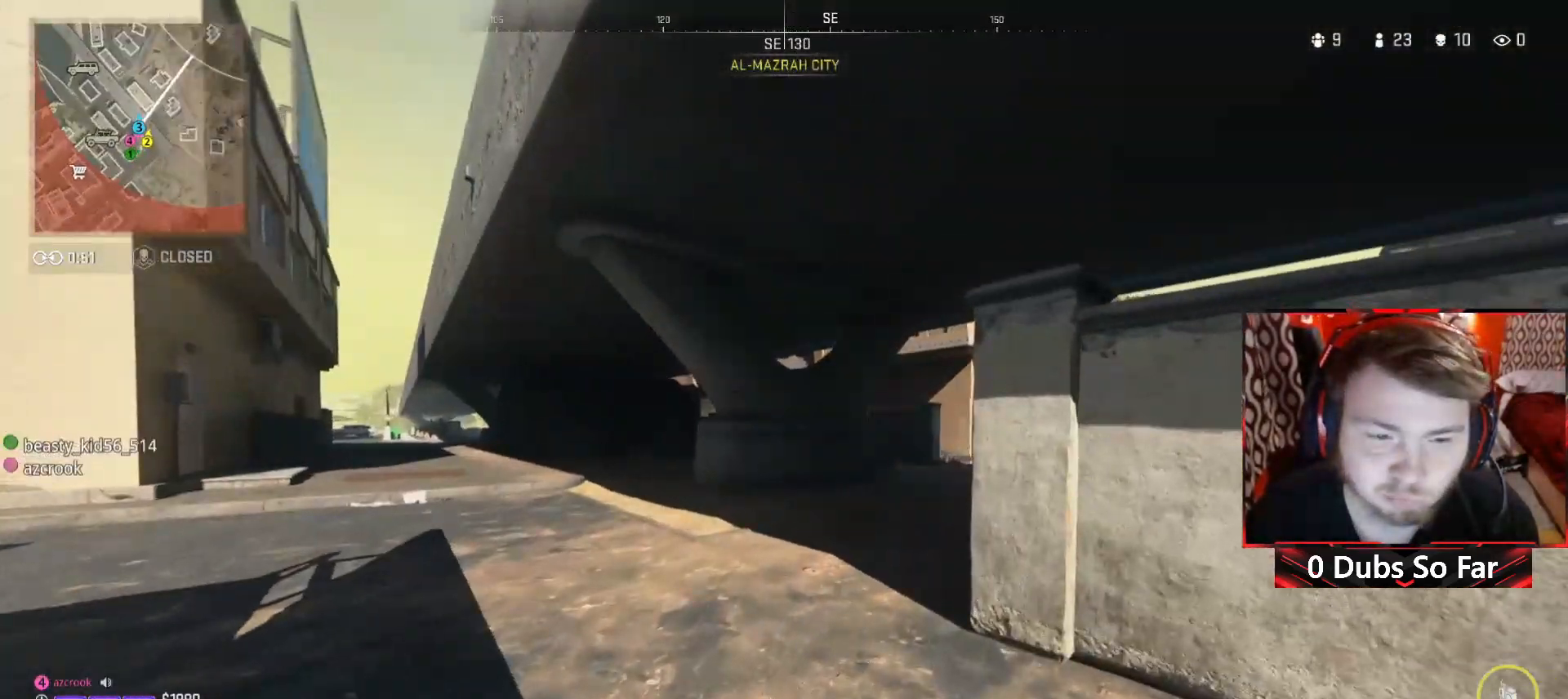
{"buttons": [], "left_stick": "up-right", "right_stick": "center", "events": [[83, "right_stick", "left"], [217, "right_stick", "center"]]}
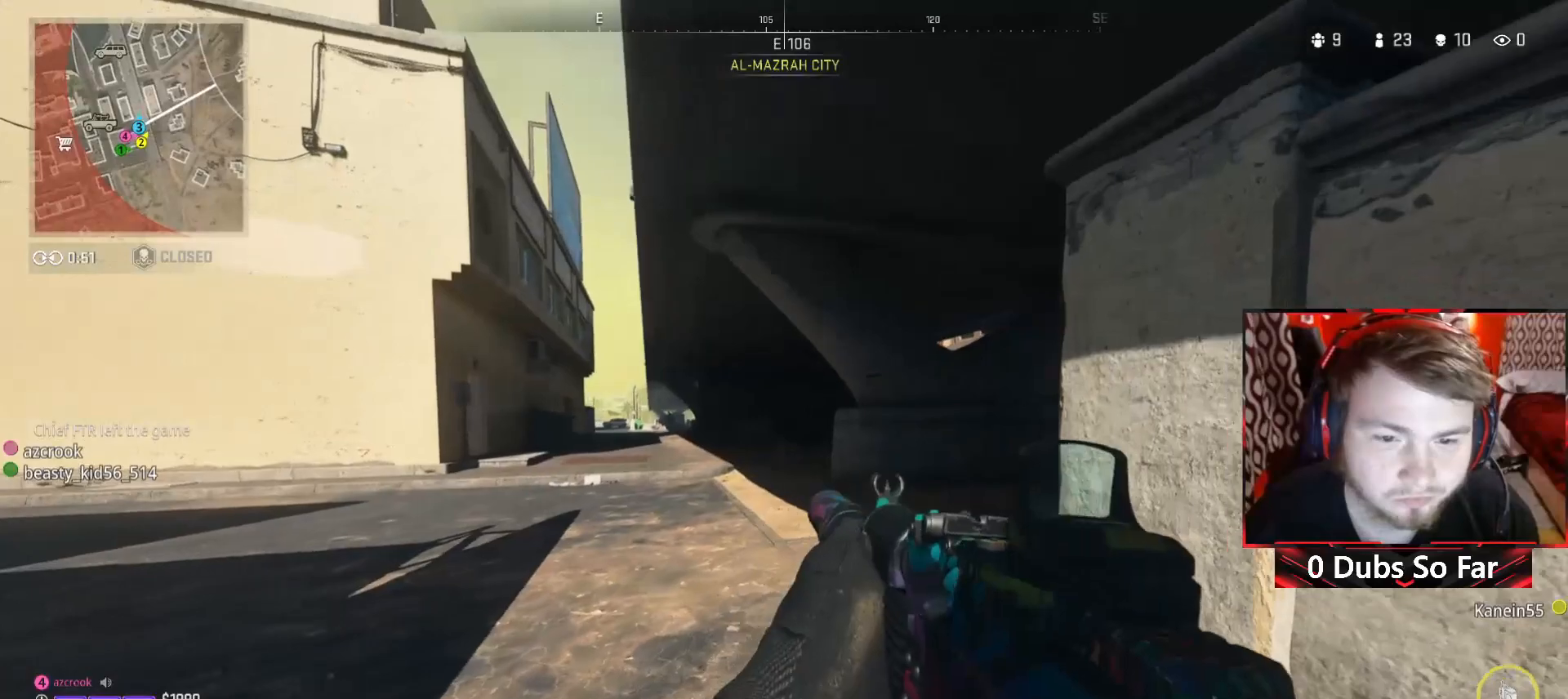
{"buttons": ["A"], "left_stick": "up-right", "right_stick": "center", "events": [[50, "left_stick", "up"], [150, "right_stick", "right"], [383, "right_stick", "center"], [417, "A", "down"], [483, "left_stick", "up-right"]]}
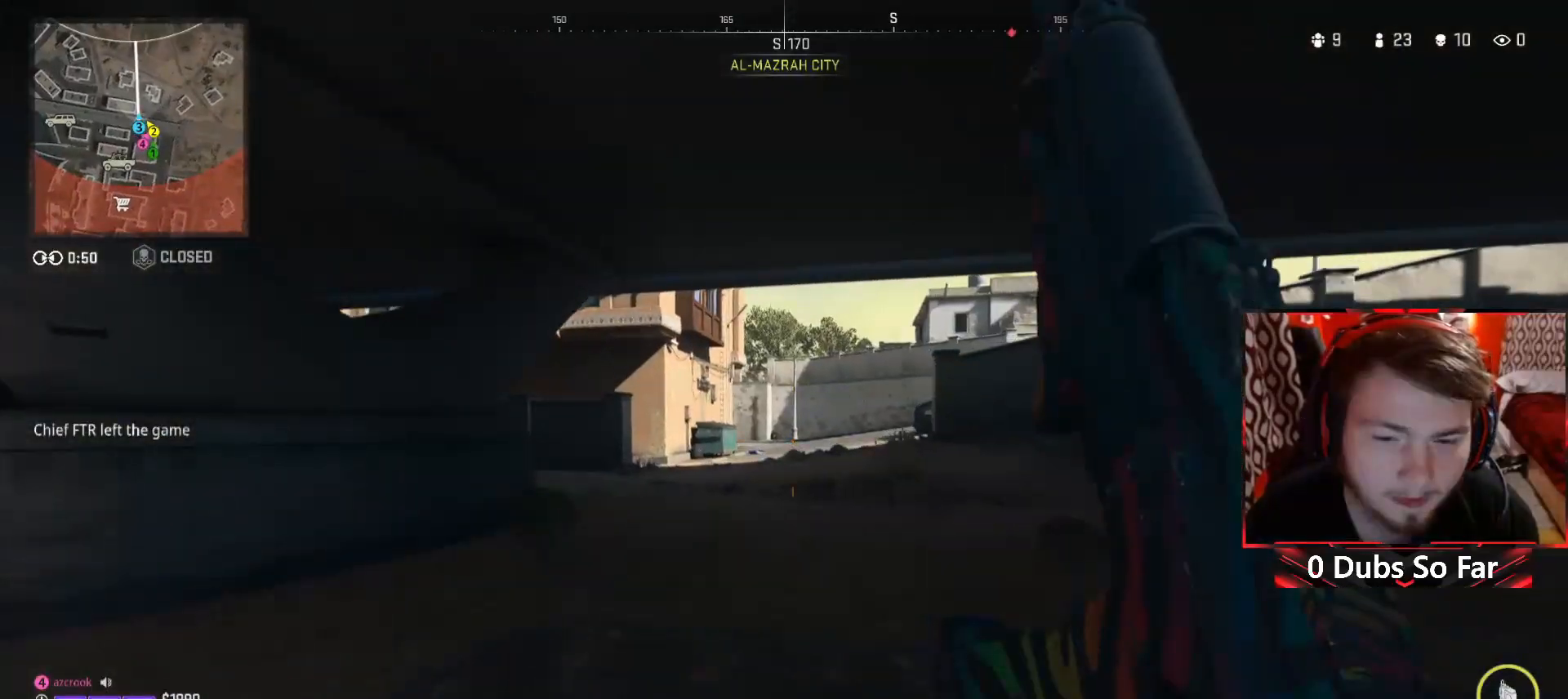
{"buttons": [], "left_stick": "up", "right_stick": "center", "events": [[83, "A", "up"], [117, "left_stick", "center"], [317, "left_stick", "up-right"], [450, "left_stick", "up"]]}
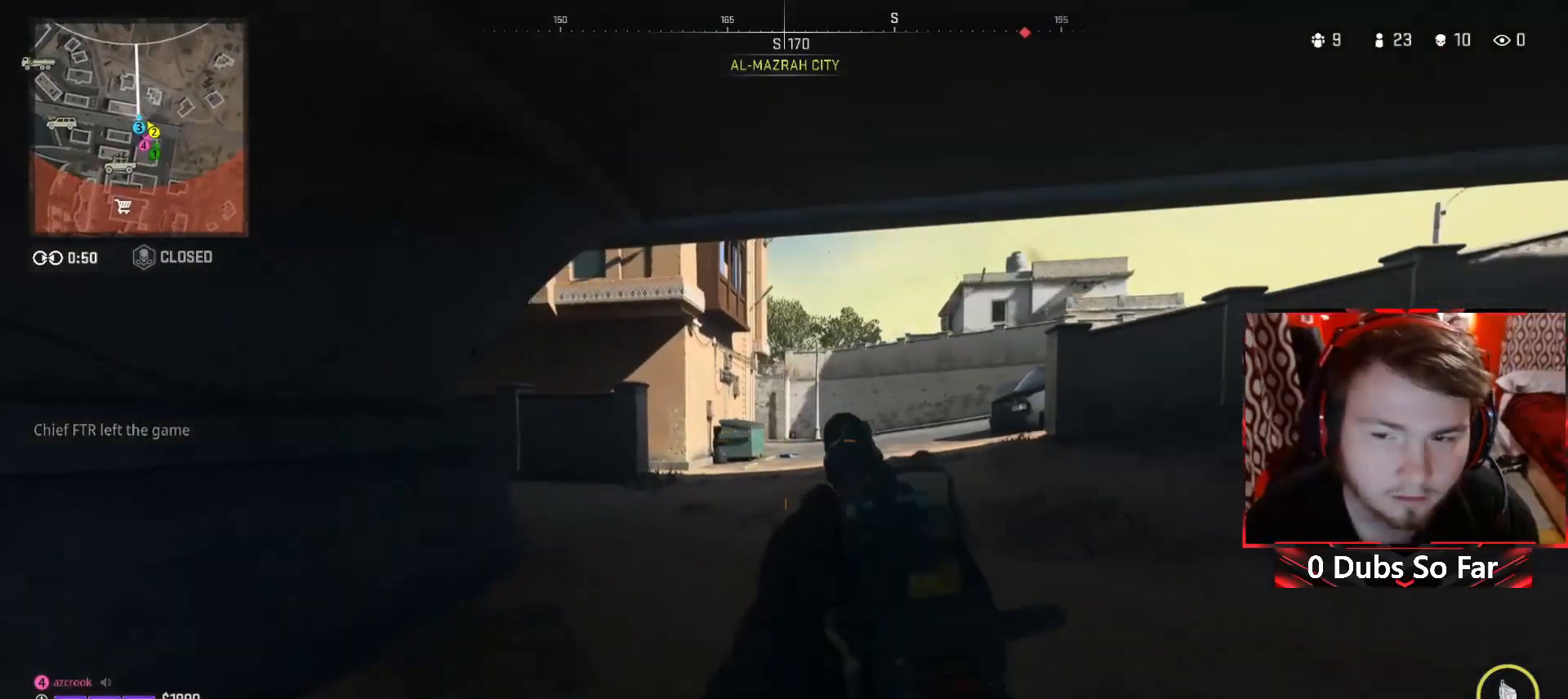
{"buttons": [], "left_stick": "up", "right_stick": "center", "events": [[50, "right_stick", "right"], [217, "left_stick", "up-right"], [350, "right_stick", "center"], [417, "left_stick", "up"]]}
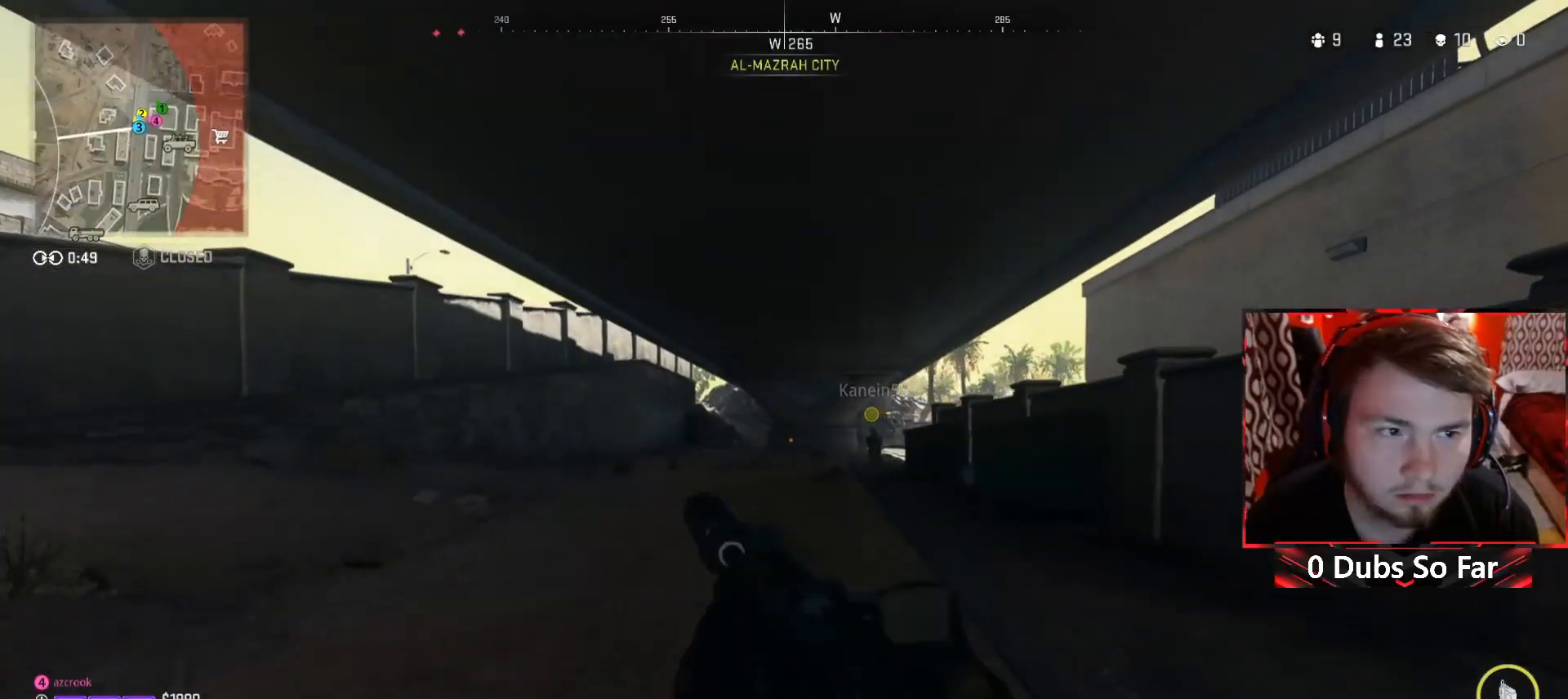
{"buttons": [], "left_stick": "up-left", "right_stick": "center", "events": [[50, "right_stick", "left"], [83, "left_stick", "left"], [217, "left_stick", "up-left"], [317, "right_stick", "center"]]}
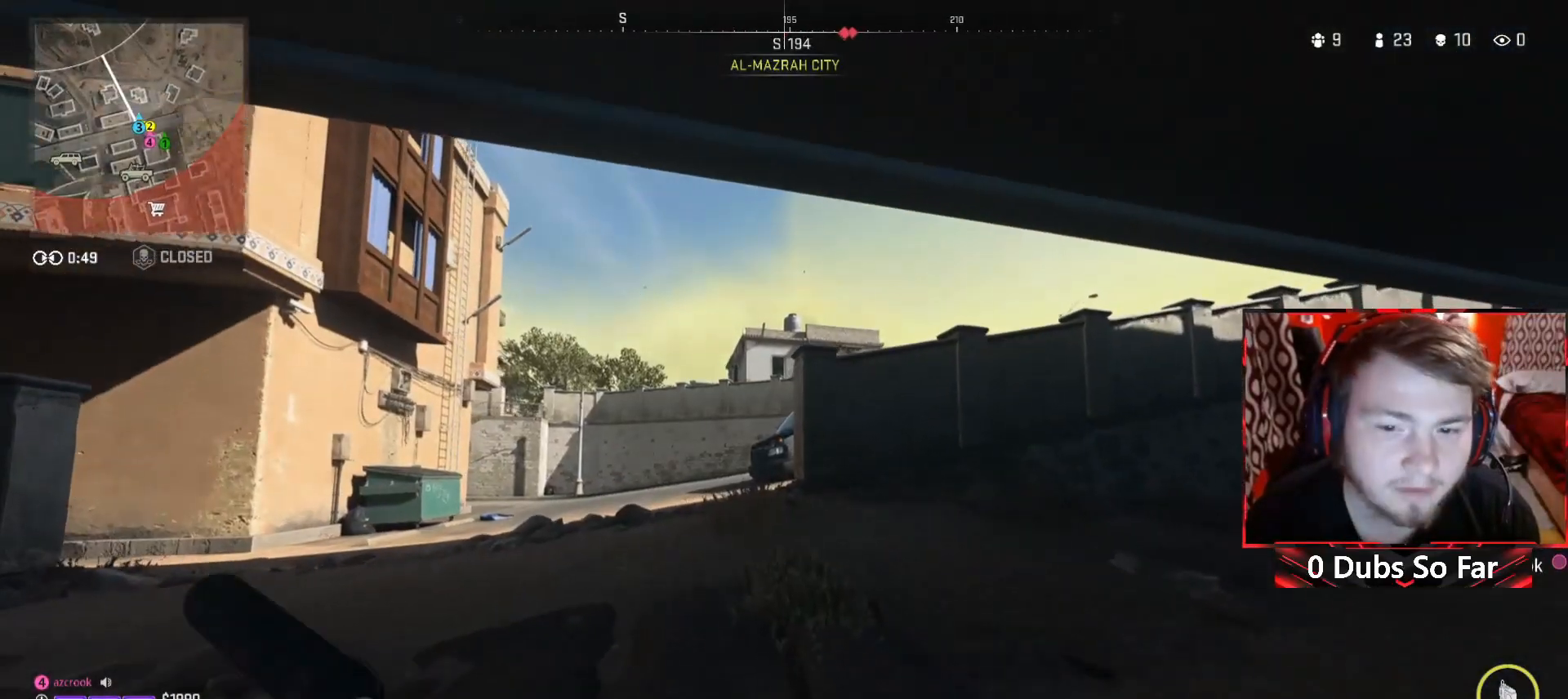
{"buttons": [], "left_stick": "up", "right_stick": "center", "events": [[117, "right_stick", "up"], [250, "left_stick", "up"], [283, "right_stick", "center"]]}
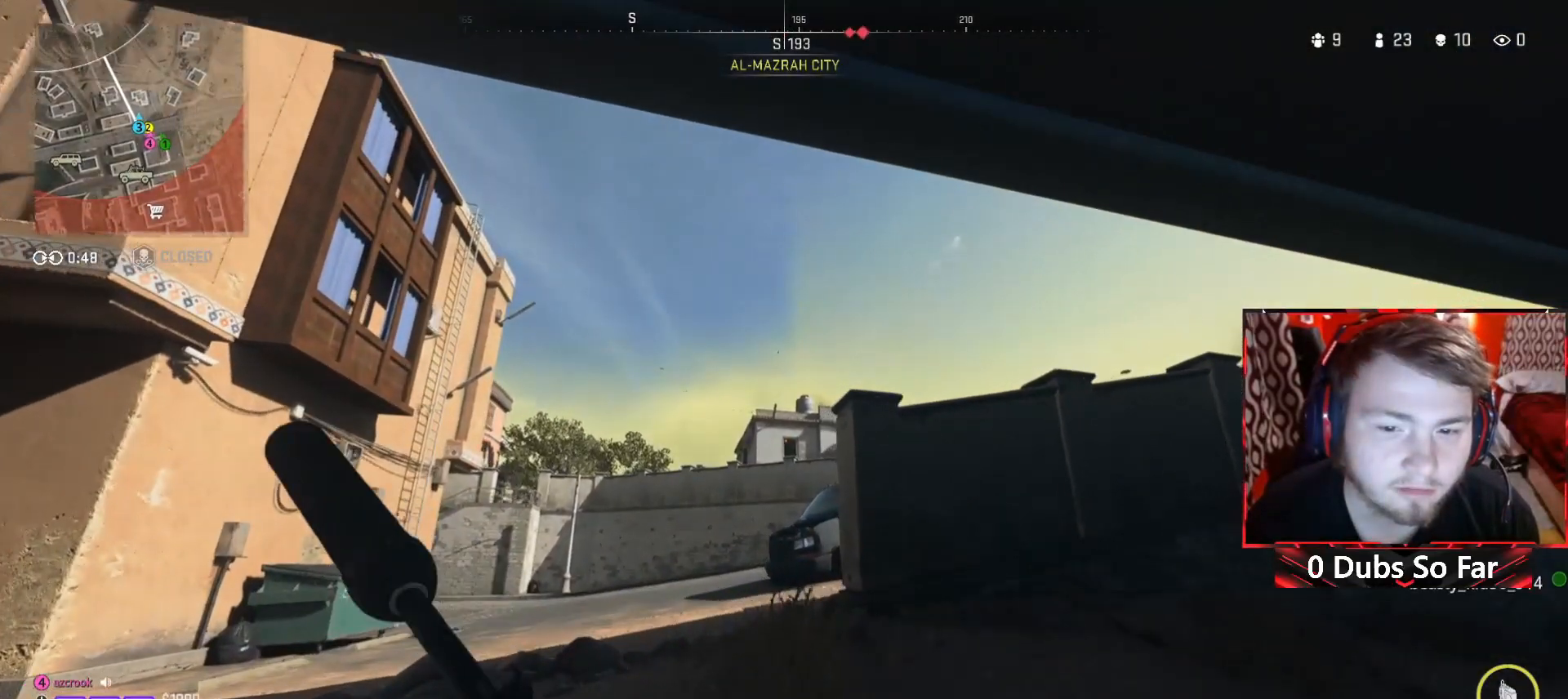
{"buttons": [], "left_stick": "center", "right_stick": "center", "events": [[83, "left_stick", "center"], [183, "DPAD_UP", "down"], [250, "DPAD_UP", "up"], [350, "DPAD_UP", "down"], [450, "DPAD_UP", "up"]]}
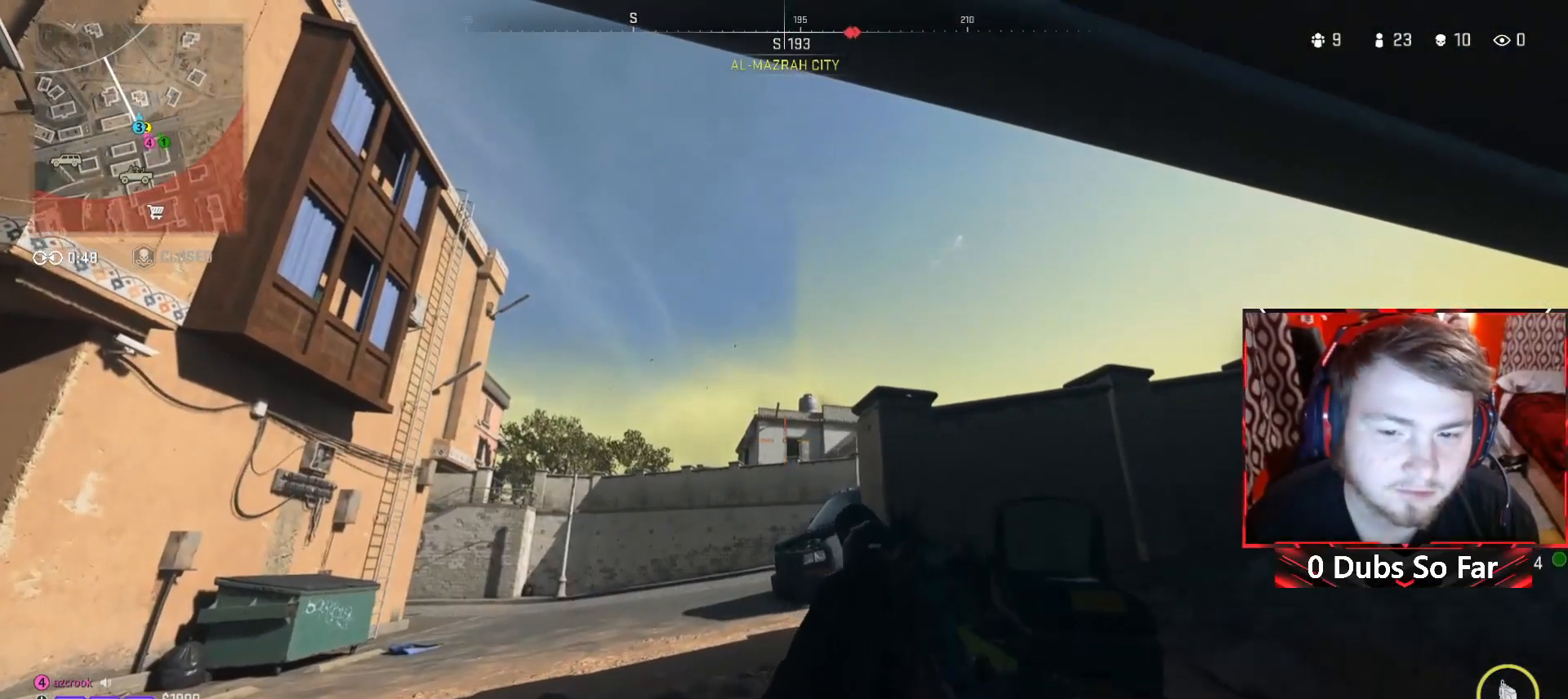
{"buttons": [], "left_stick": "up", "right_stick": "center", "events": [[50, "left_stick", "up"], [83, "right_stick", "down"], [217, "right_stick", "center"]]}
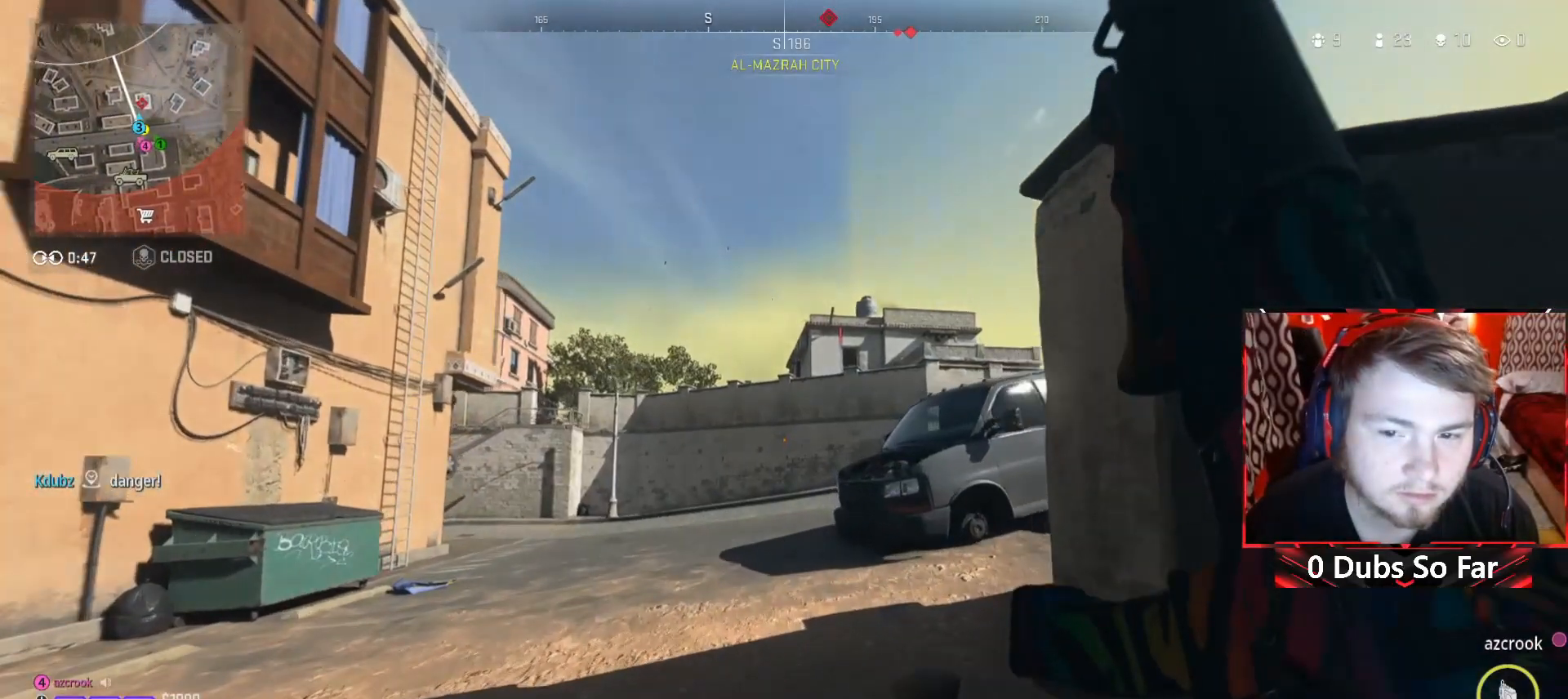
{"buttons": [], "left_stick": "up", "right_stick": "center", "events": []}
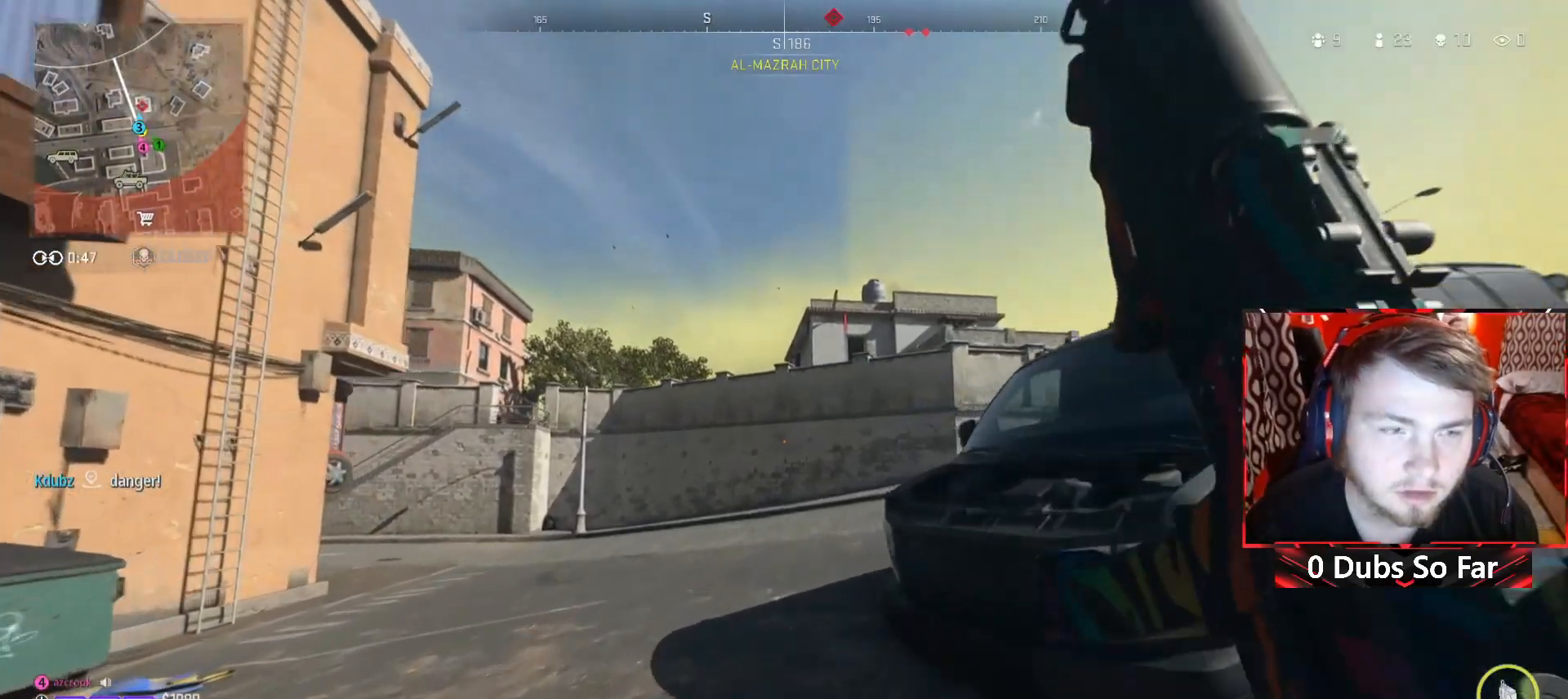
{"buttons": [], "left_stick": "up", "right_stick": "center", "events": [[283, "right_stick", "up-right"], [417, "right_stick", "center"]]}
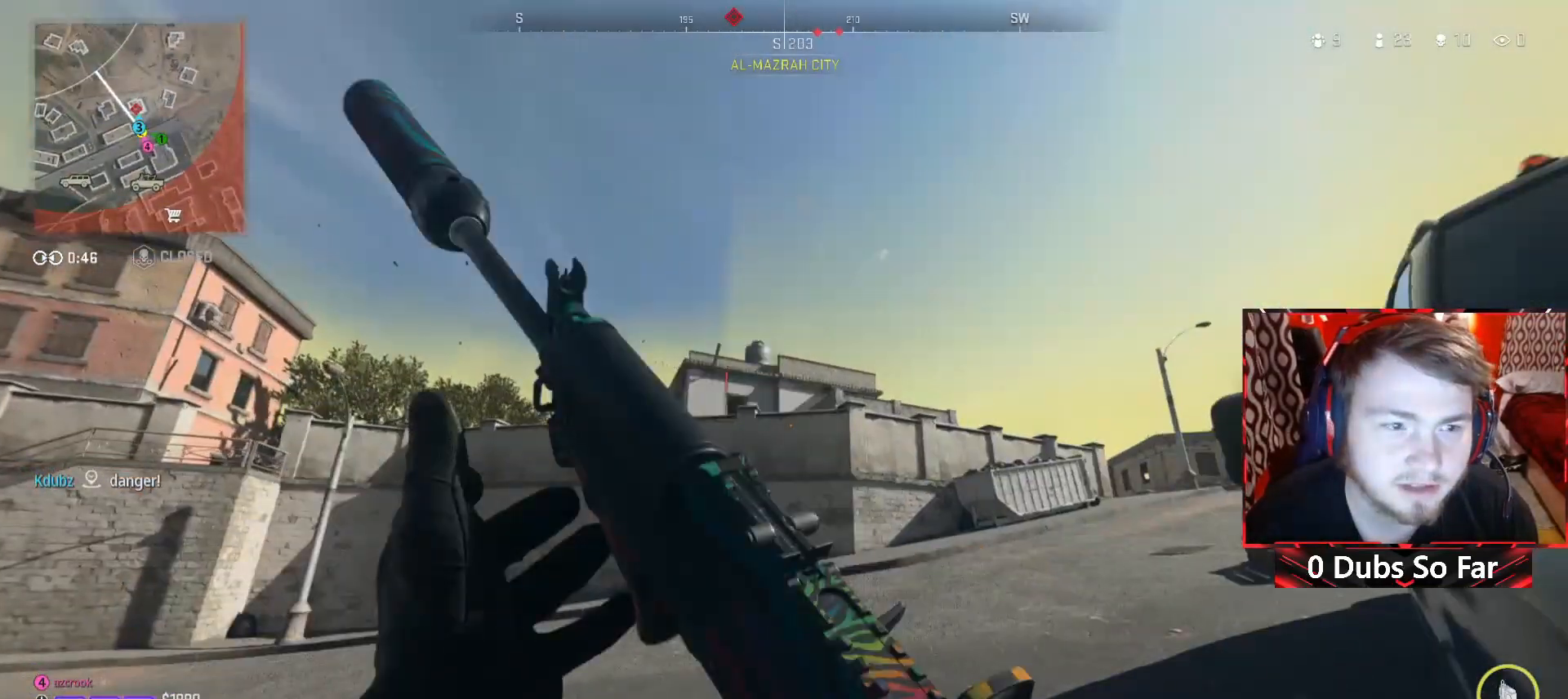
{"buttons": [], "left_stick": "up", "right_stick": "center", "events": []}
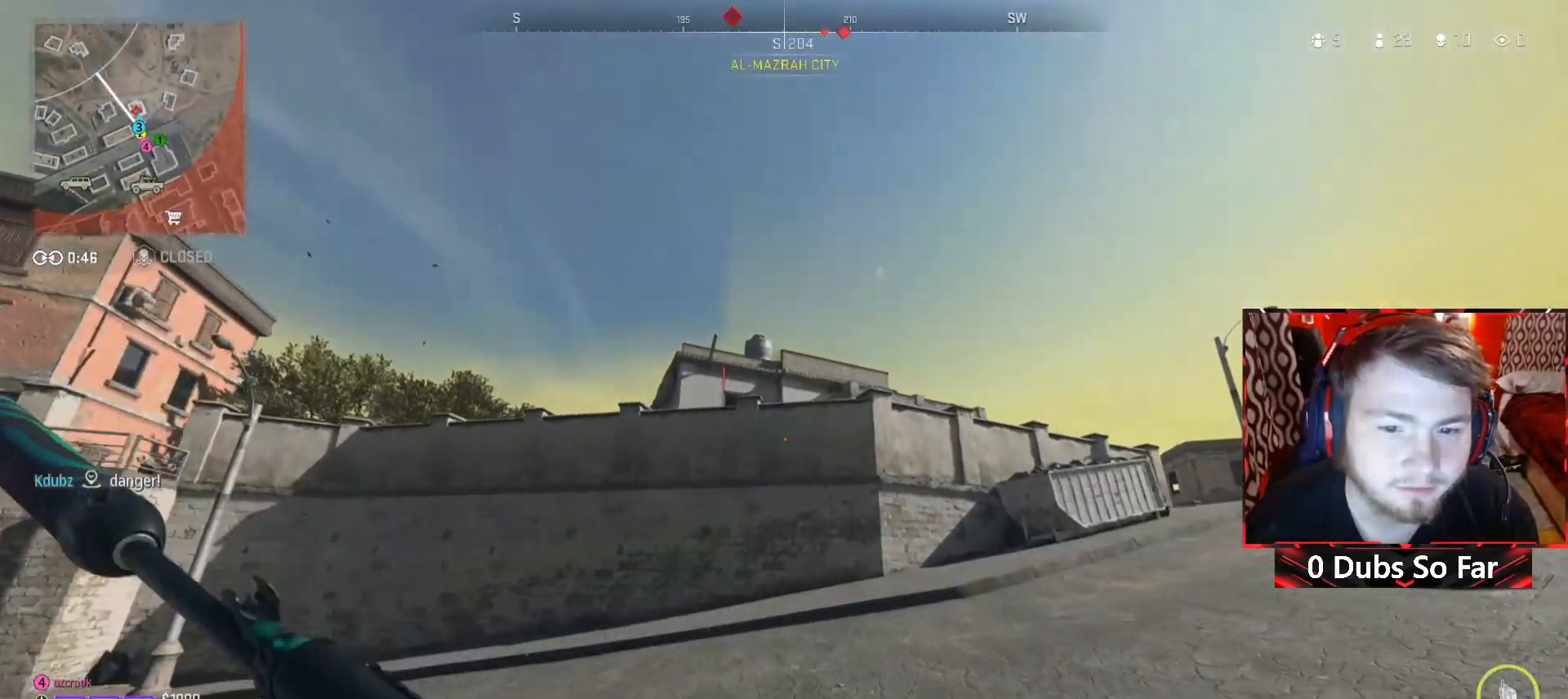
{"buttons": [], "left_stick": "up", "right_stick": "center", "events": [[50, "right_stick", "down-right"], [217, "right_stick", "center"]]}
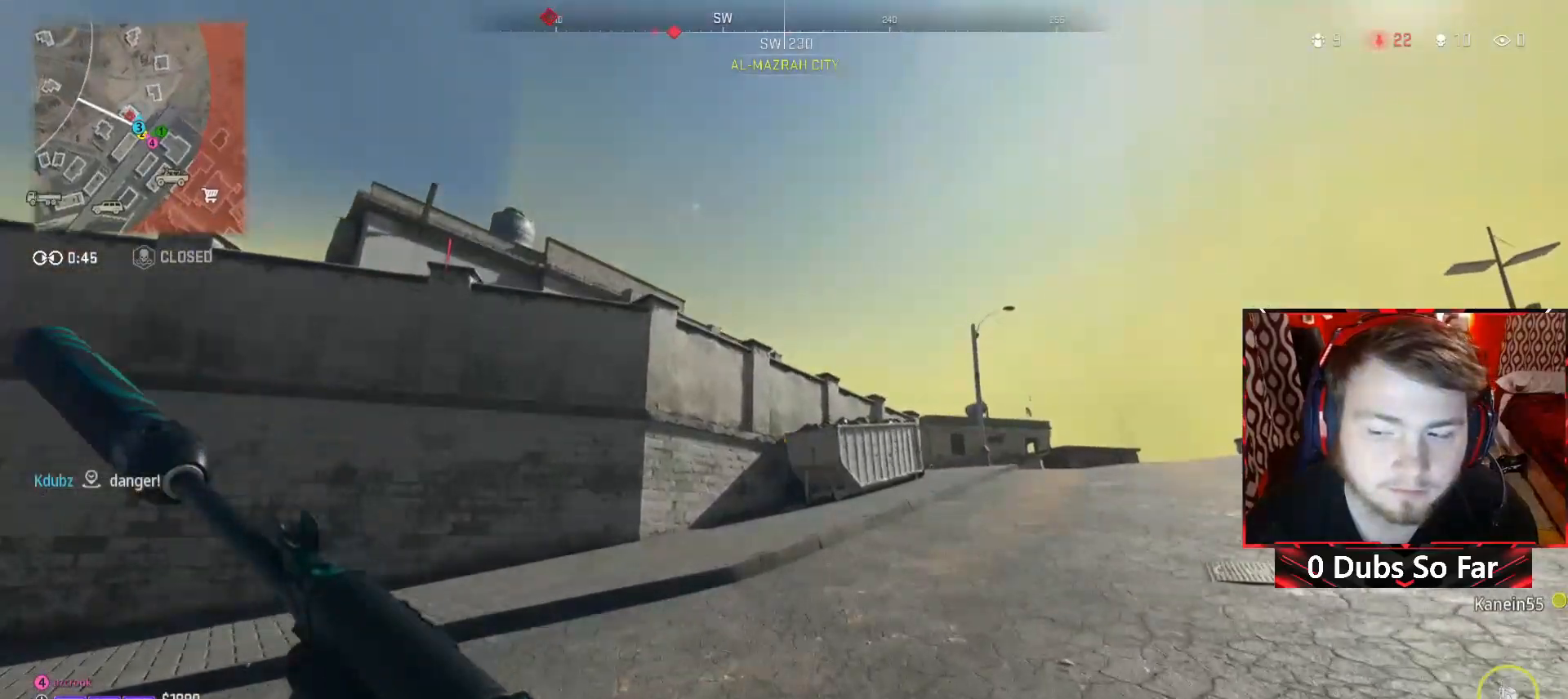
{"buttons": ["L1", "R1"], "left_stick": "up", "right_stick": "center", "events": [[383, "R1", "down"], [417, "L1", "down"]]}
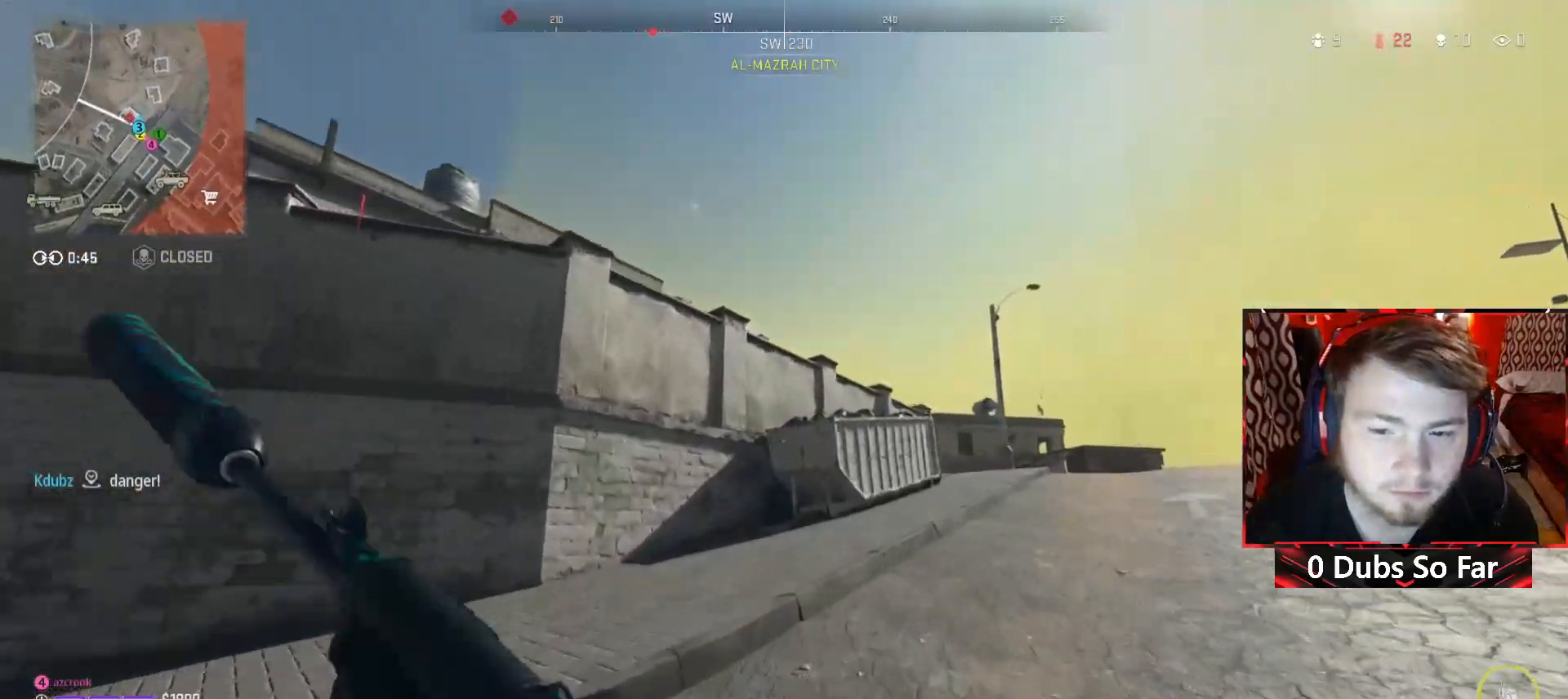
{"buttons": [], "left_stick": "up", "right_stick": "down-right", "events": [[17, "R1", "up"], [83, "L1", "up"], [350, "right_stick", "down-right"]]}
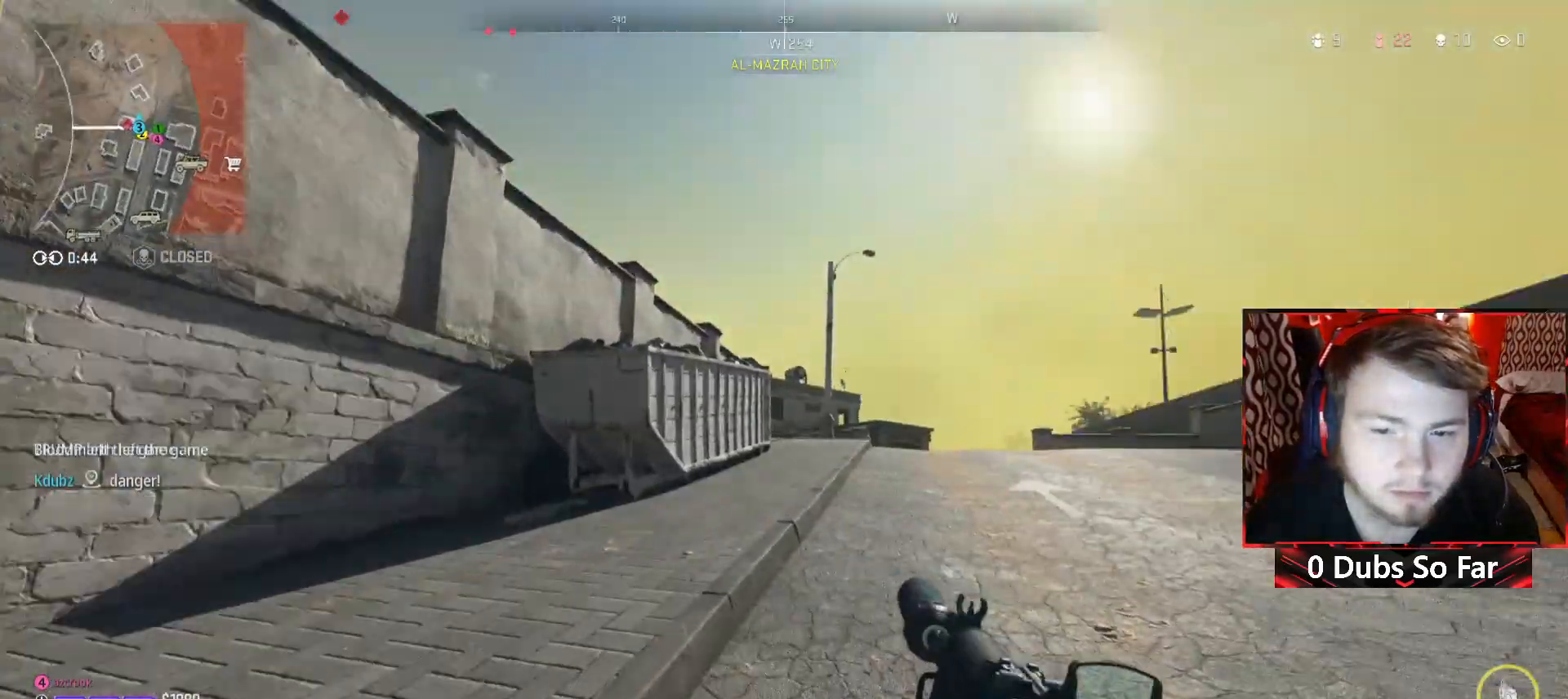
{"buttons": [], "left_stick": "up", "right_stick": "center", "events": [[17, "right_stick", "center"]]}
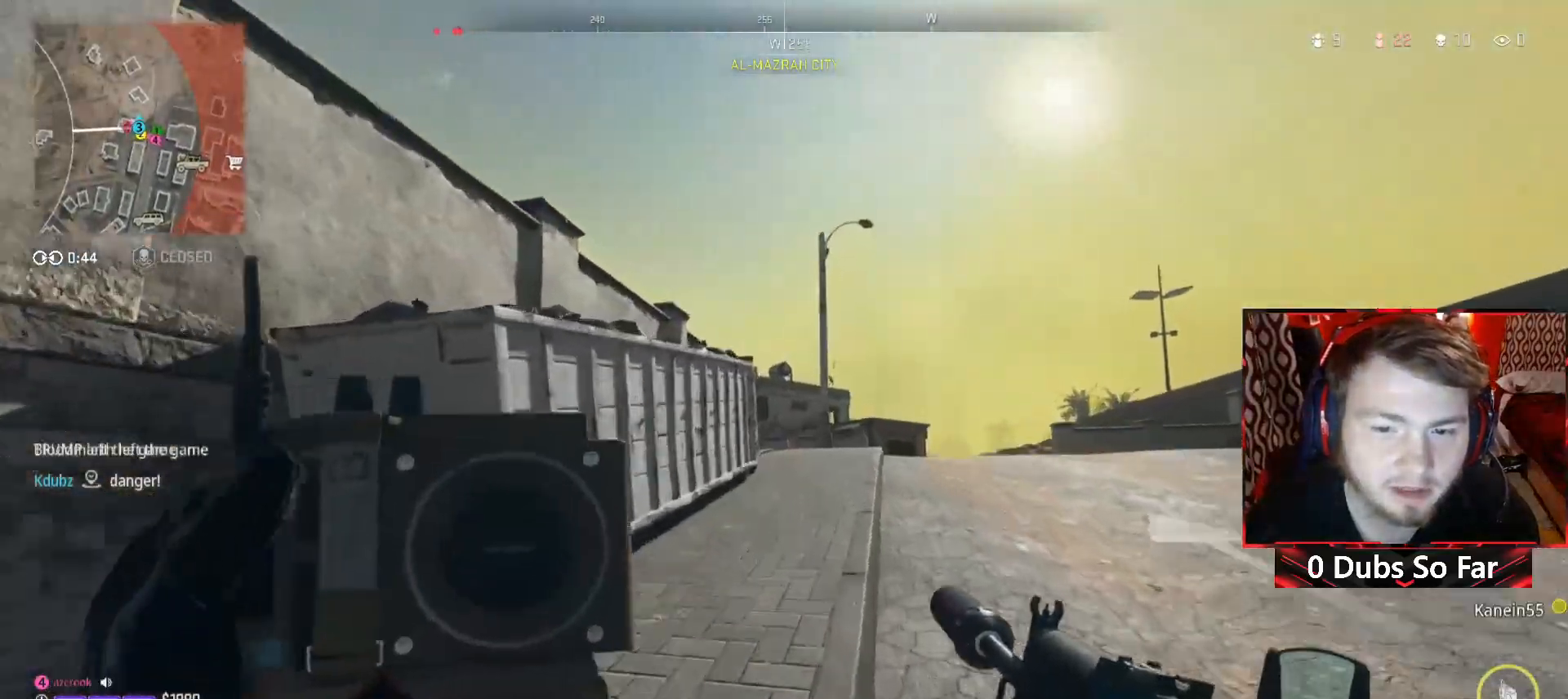
{"buttons": [], "left_stick": "up", "right_stick": "center", "events": []}
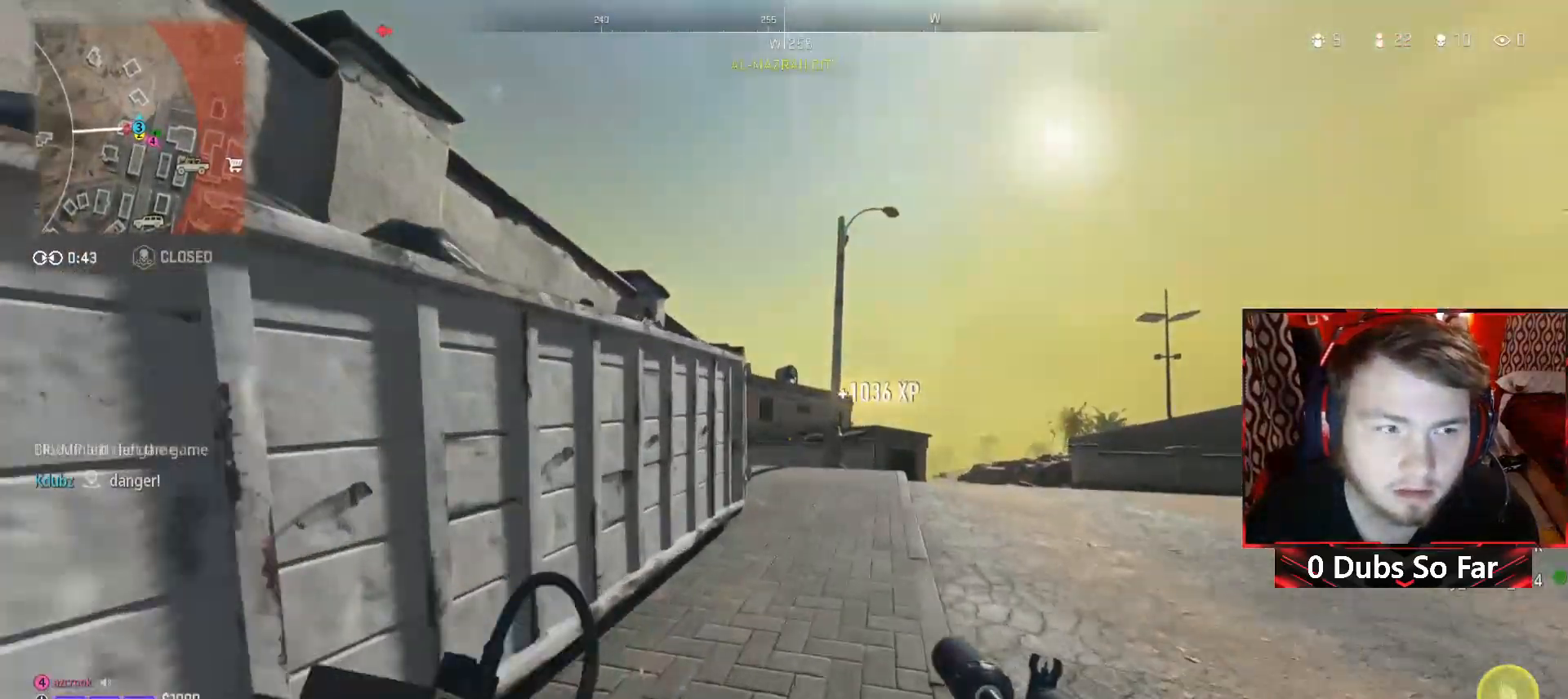
{"buttons": [], "left_stick": "up", "right_stick": "center", "events": [[100, "right_stick", "down"], [250, "right_stick", "center"]]}
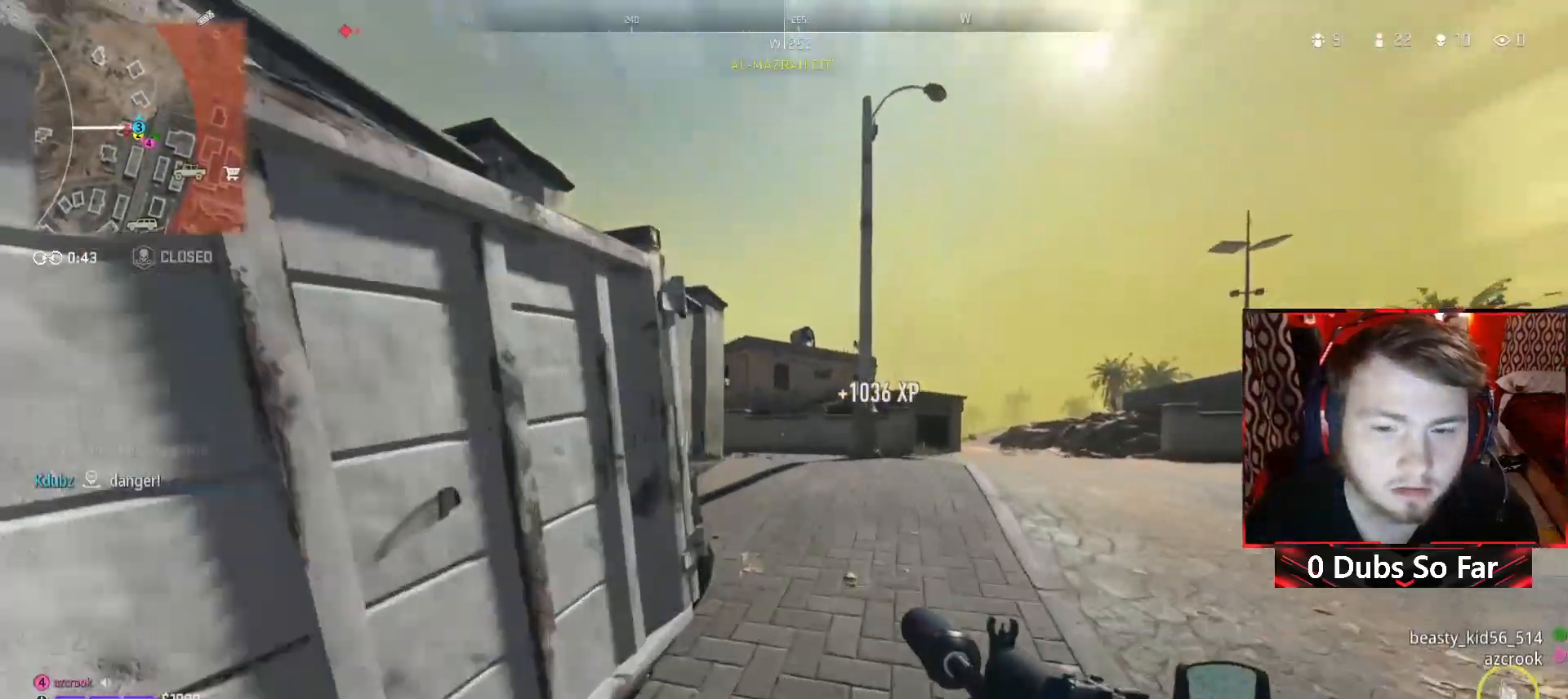
{"buttons": [], "left_stick": "up-right", "right_stick": "center", "events": [[50, "right_stick", "left"], [150, "left_stick", "up-right"], [150, "right_stick", "center"]]}